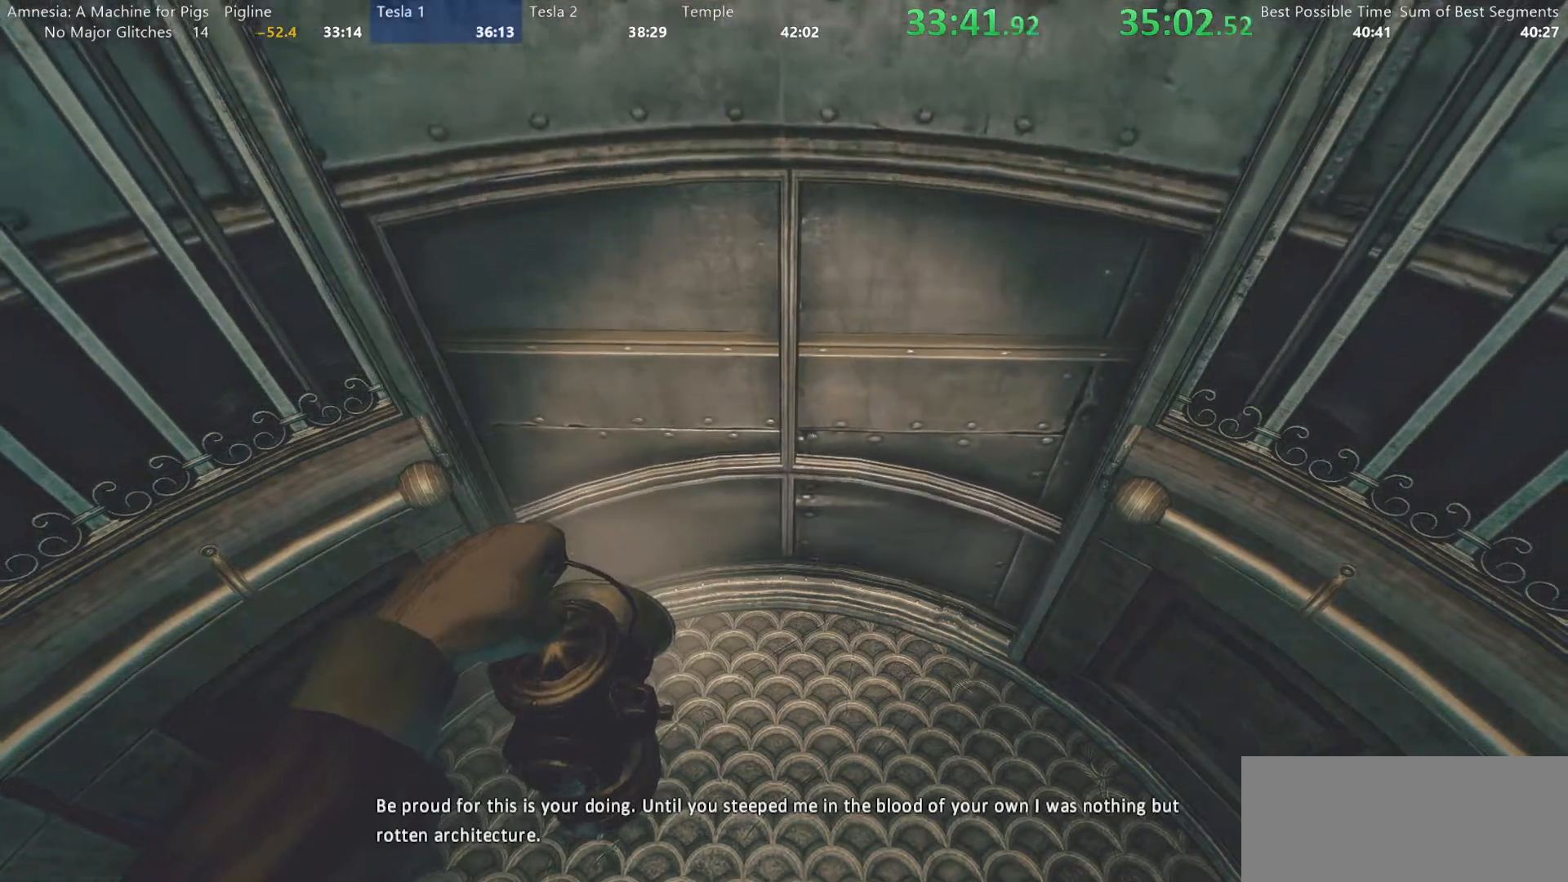
Gameplay with keyboard and mouse; each line is a JSON object with the keys and mouse buttons held at the frame after it. "events" lists presses ("down") and releases ("up") of "a", "alt", "d", "e", "f4", "q", "s", "shift", "space", "tab", "w", "mouse_left", "mouse_right", "mouse_wheel_up" and "mouse_wheel_down" between this image and that frame as [ms after this image, input, new state], when the widget could be followed in between. "mouse_left", "mouse_right", "mouse_wheel_up", "mouse_wheel_down" = the "left", "right", "wheel_up", "wheel_down" buttons of the "mouse" list. No other keys are recorded. Mouse movement is not recorded.
{"keys": [], "mouse": [], "events": [[350, "w", "down"], [483, "w", "up"]]}
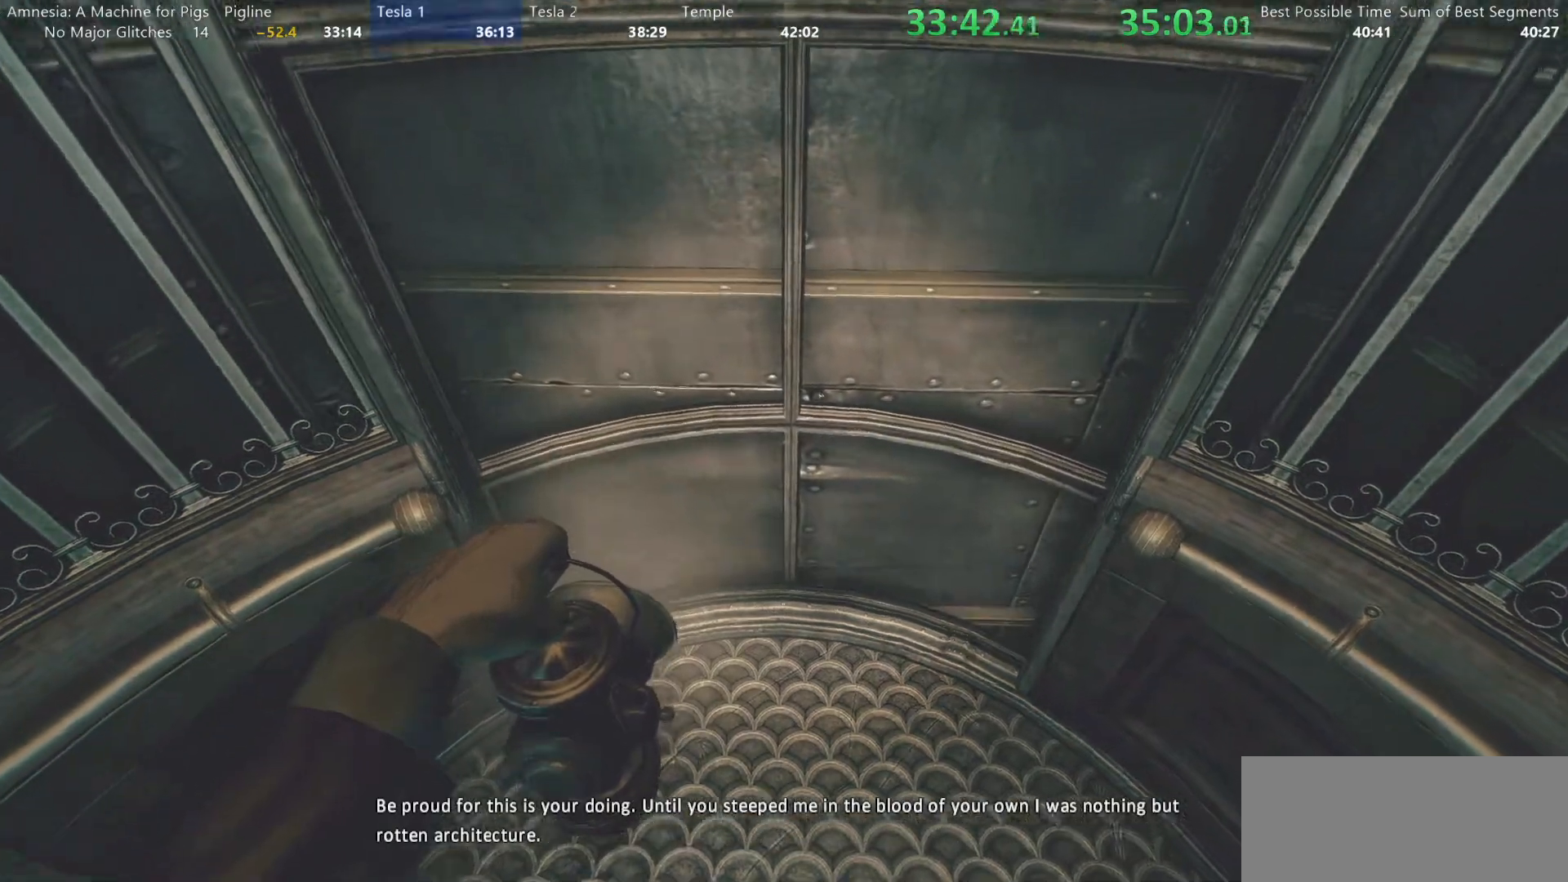
{"keys": [], "mouse": [], "events": [[317, "w", "down"], [500, "w", "up"]]}
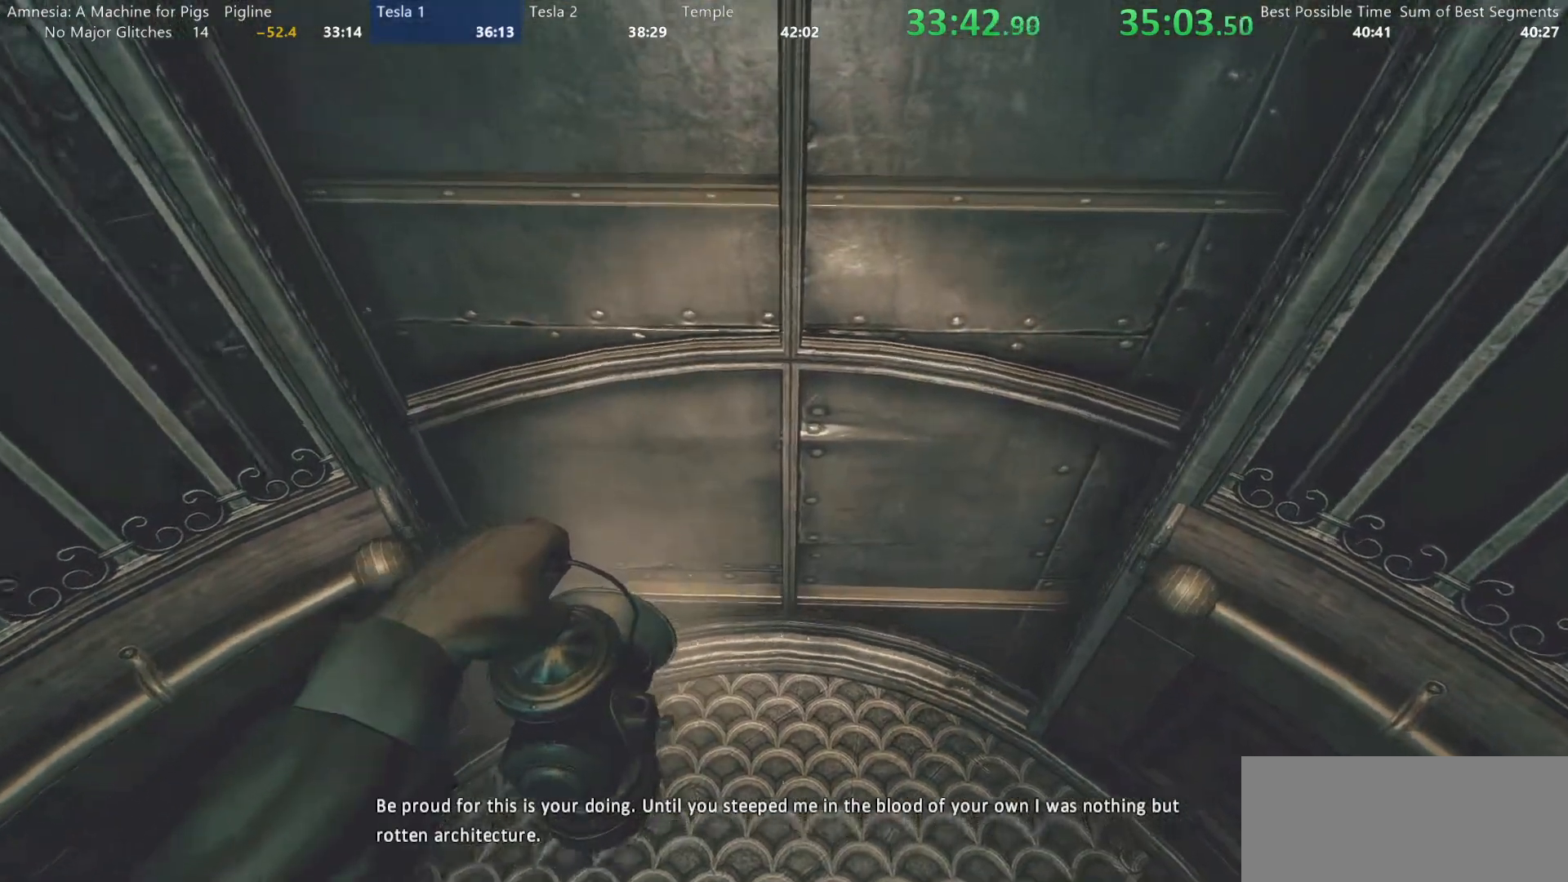
{"keys": ["s"], "mouse": [], "events": [[233, "s", "down"]]}
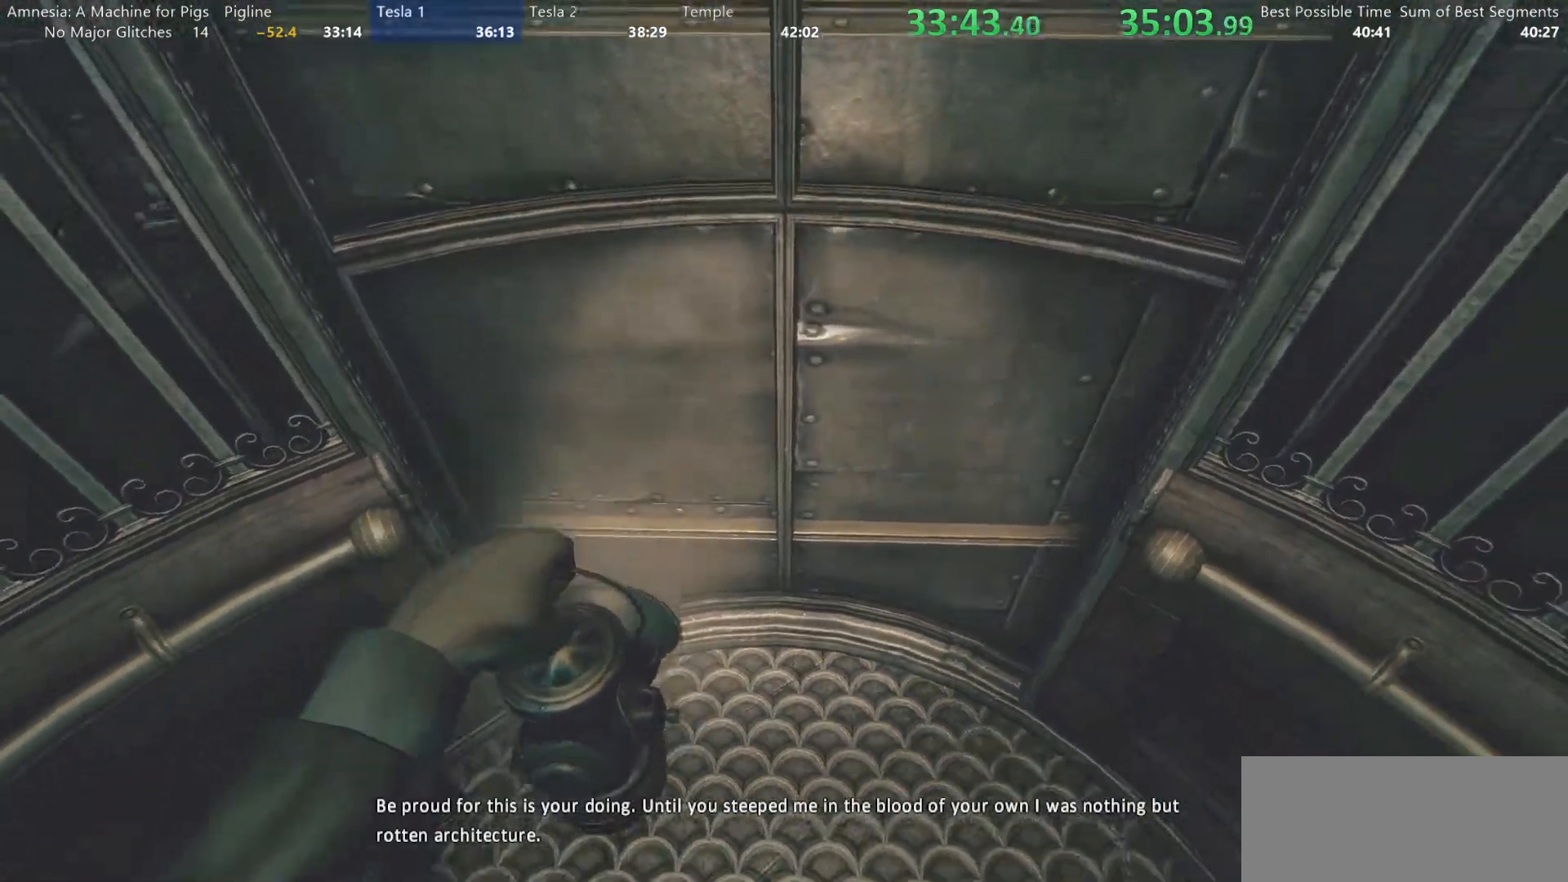
{"keys": ["w"], "mouse": [], "events": [[67, "s", "up"], [300, "w", "down"]]}
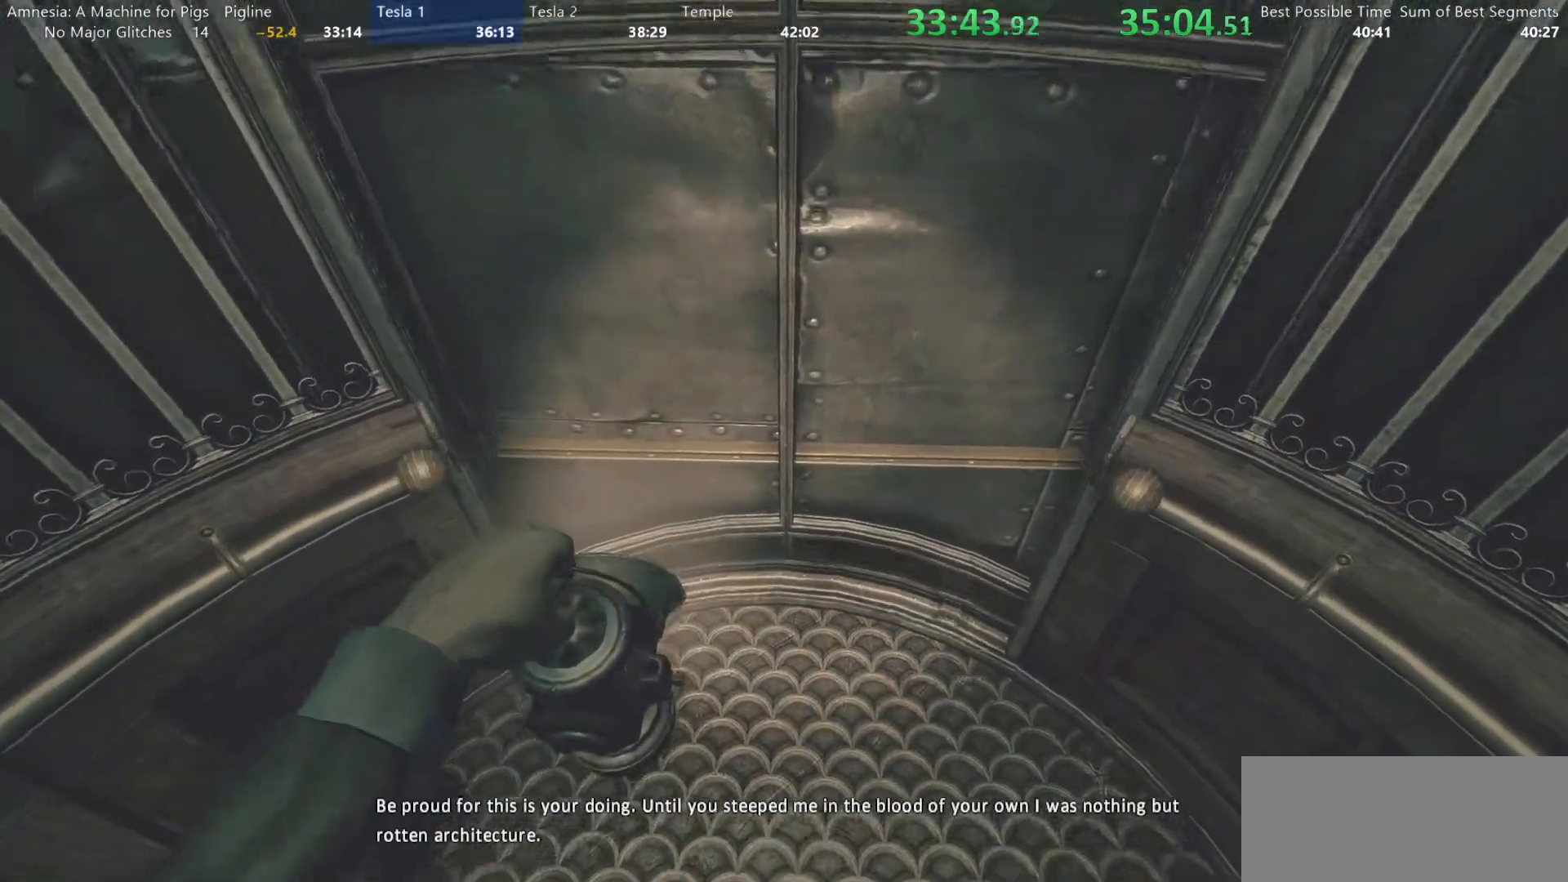
{"keys": [], "mouse": [], "events": [[83, "w", "up"], [367, "w", "down"], [500, "w", "up"]]}
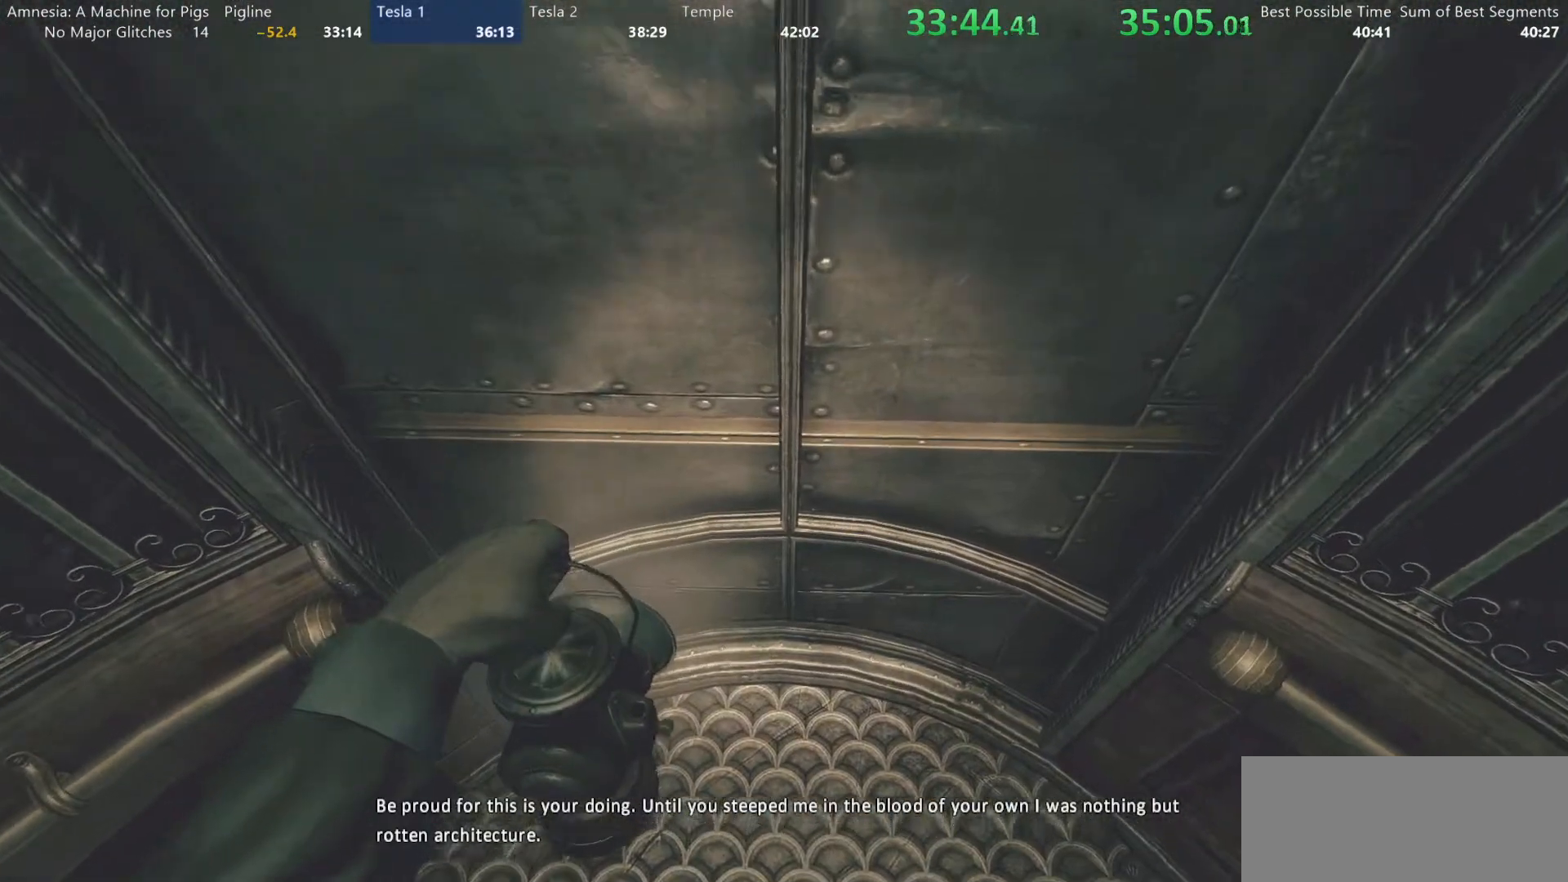
{"keys": ["s"], "mouse": [], "events": [[283, "s", "down"]]}
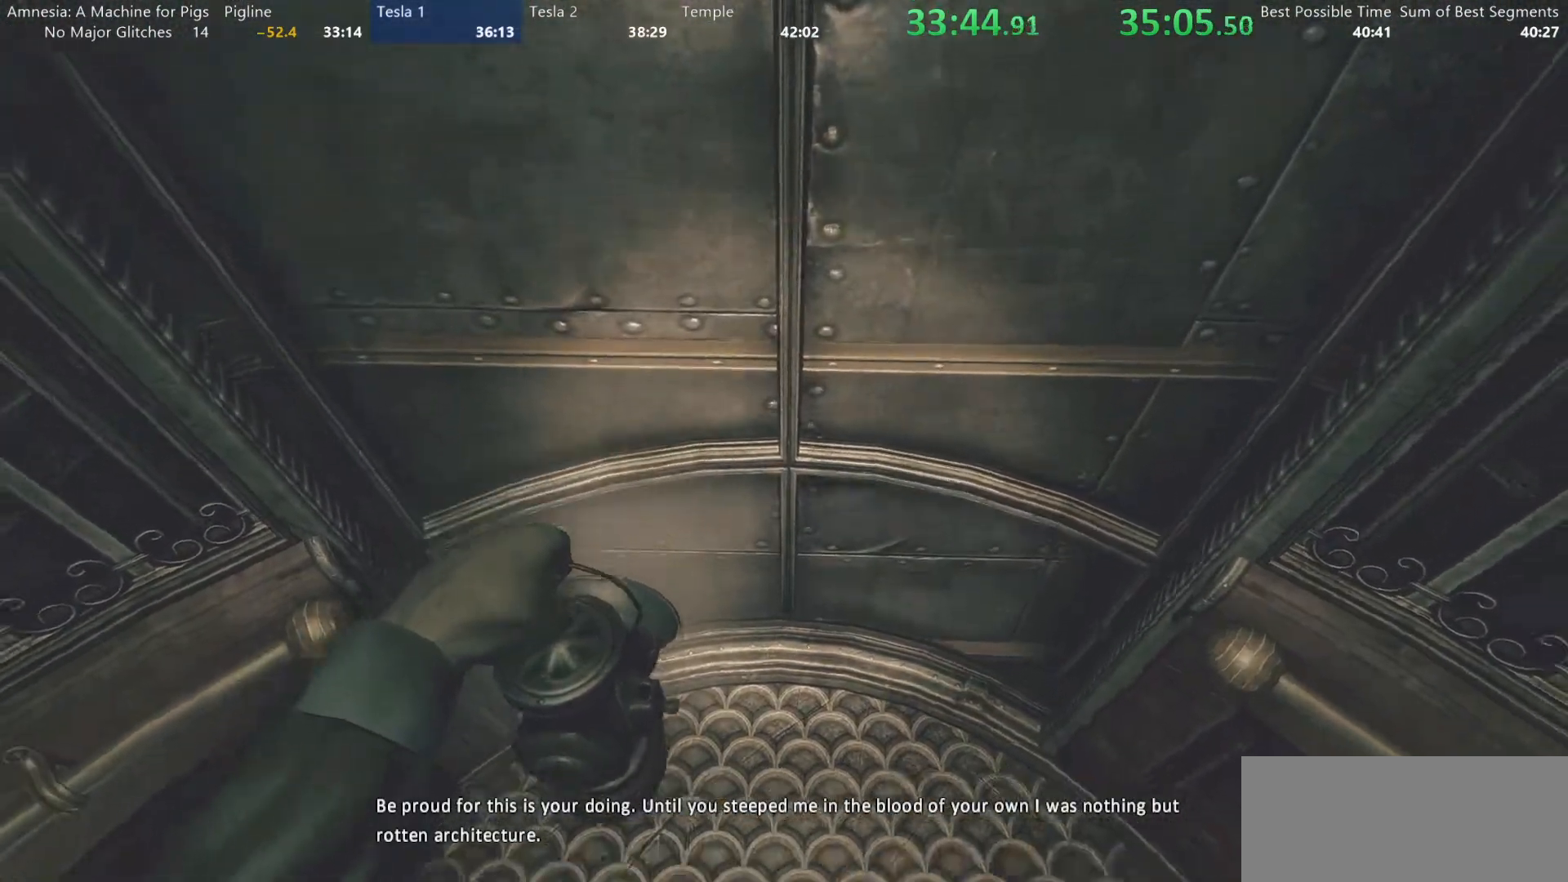
{"keys": ["w"], "mouse": [], "events": [[117, "s", "up"], [383, "w", "down"]]}
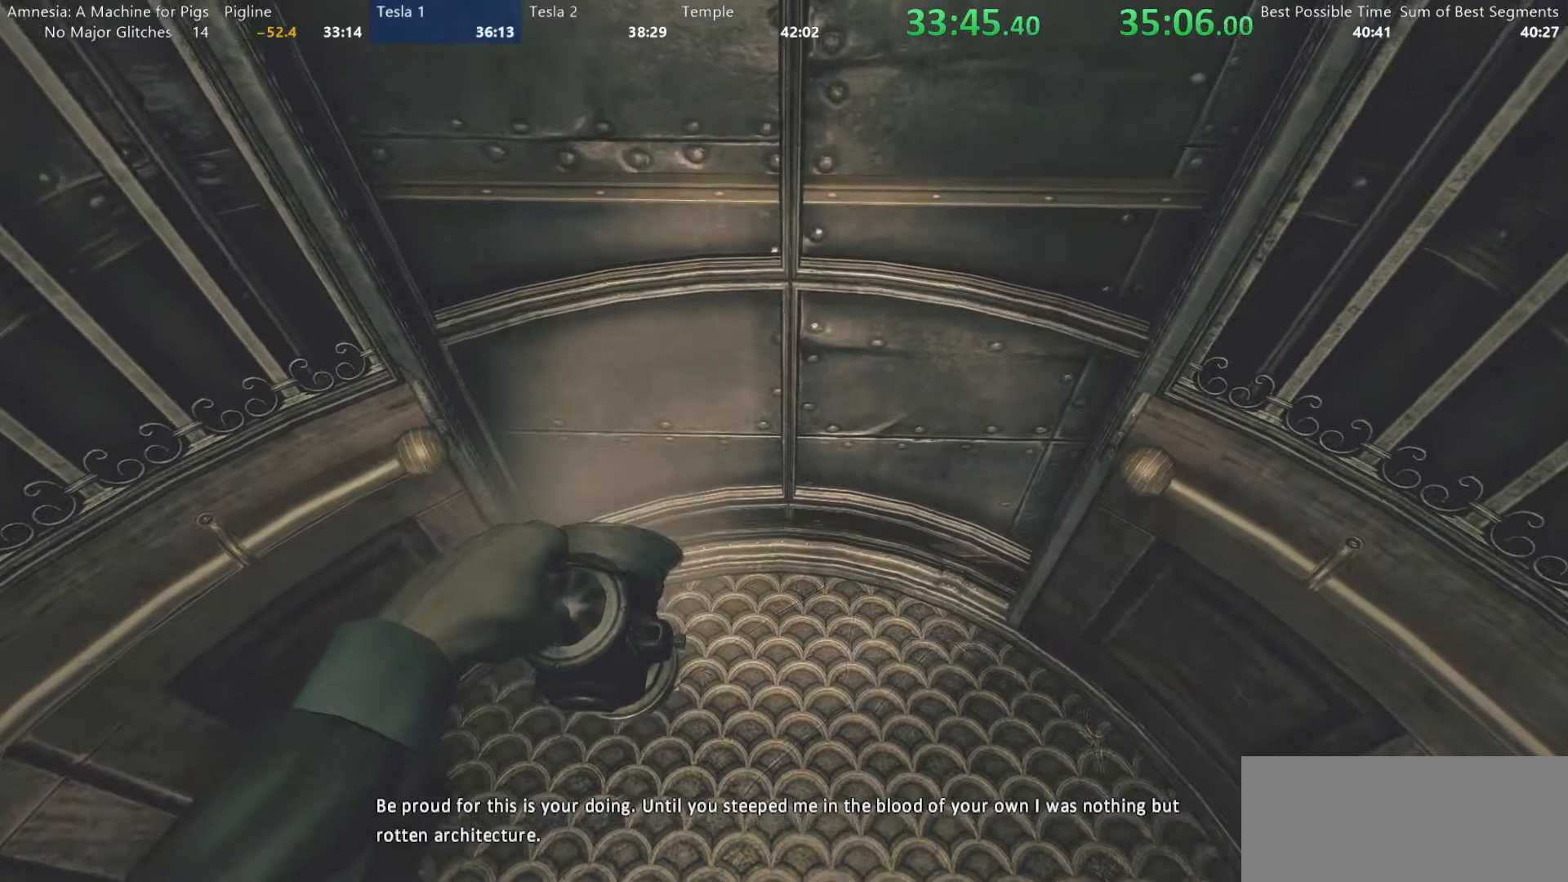
{"keys": [], "mouse": [], "events": [[133, "w", "up"]]}
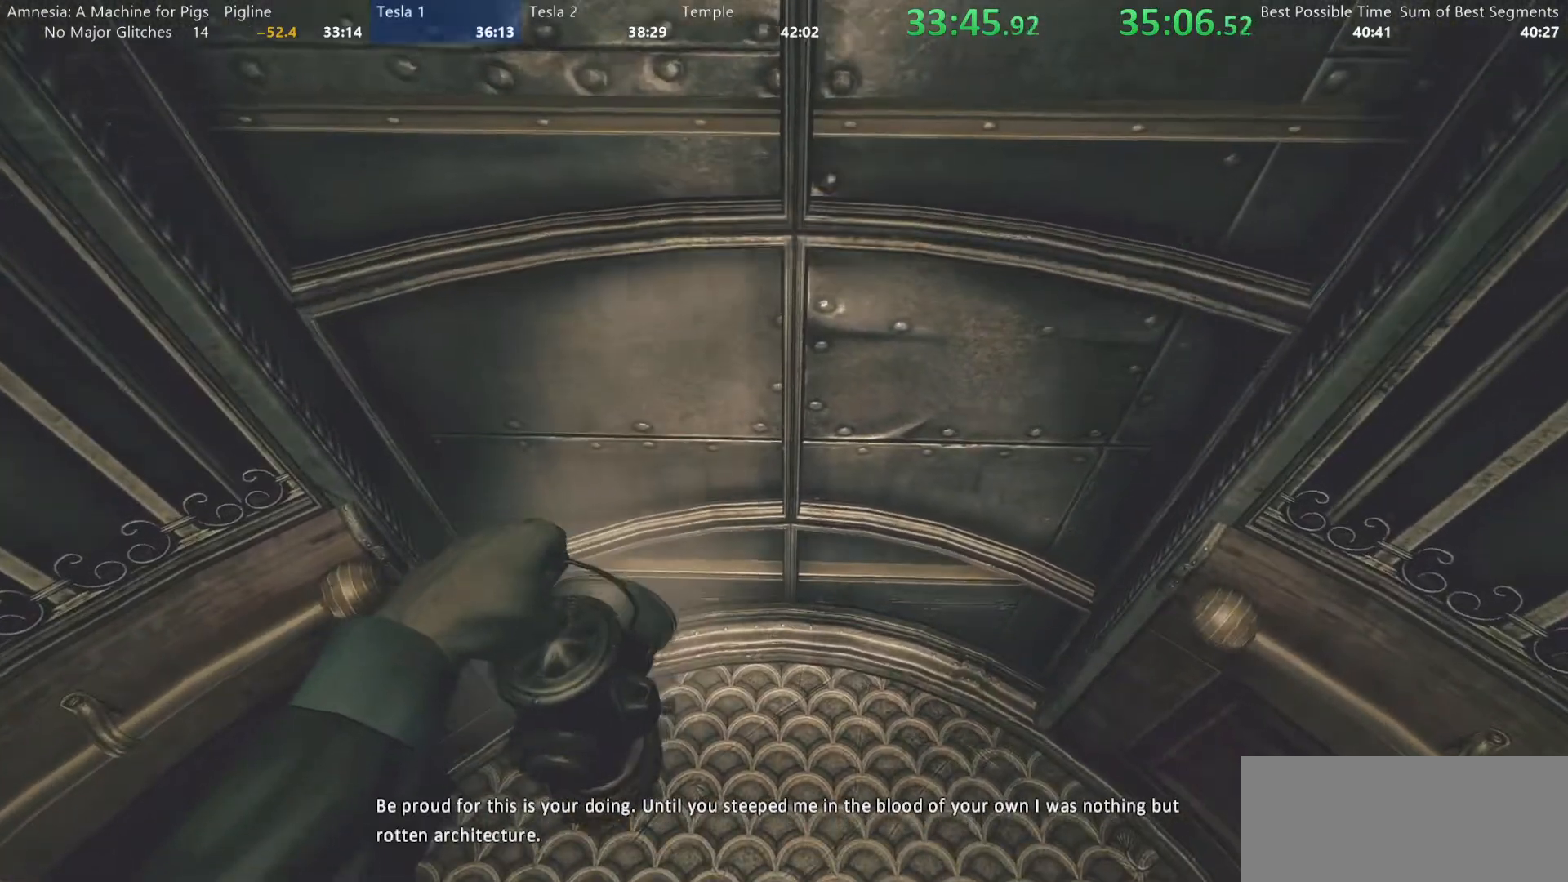
{"keys": ["s"], "mouse": [], "events": [[50, "w", "down"], [133, "w", "up"], [333, "s", "down"]]}
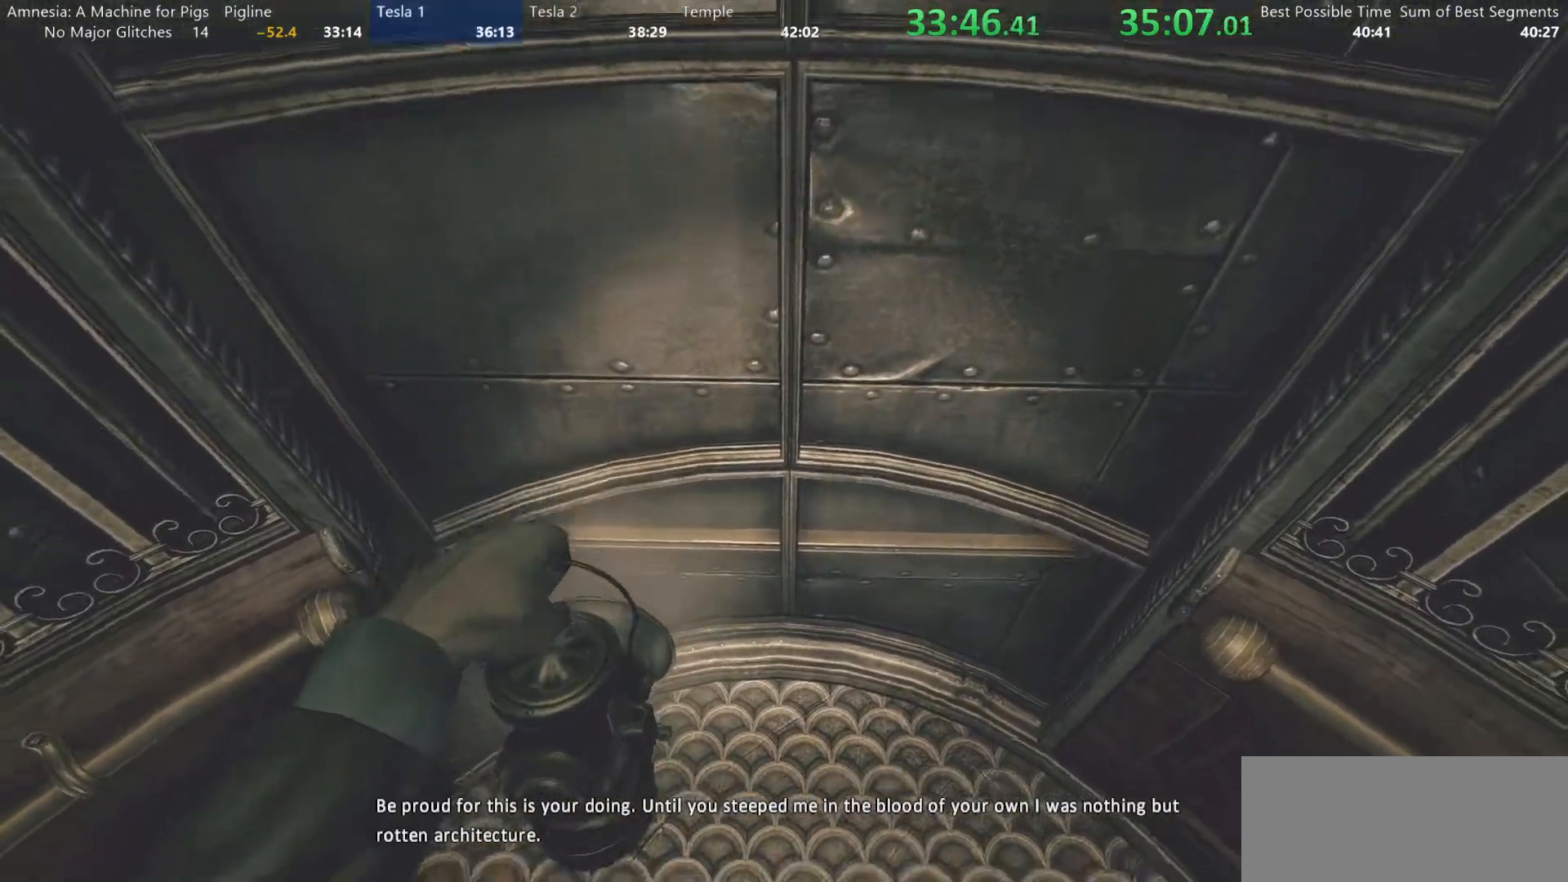
{"keys": [], "mouse": [], "events": [[67, "s", "up"]]}